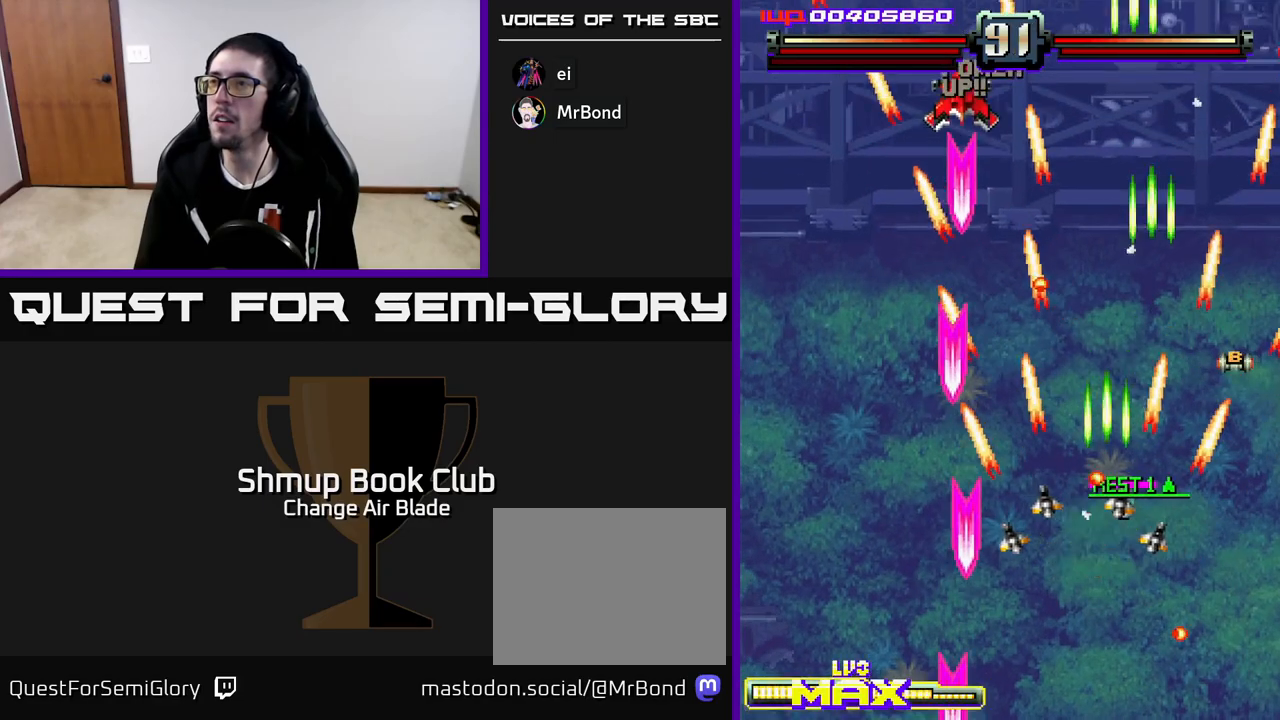
Gameplay with a controller (Xbox layout); each line is a JSON object with the inputs held at the frame after it. "events" lists button and stick changes between this image and that frame as [ms after this image, input, new state], when the widget could be followed in between.
{"buttons": ["A", "DPAD_DOWN", "DPAD_LEFT"], "left_stick": "center", "right_stick": "center", "events": [[17, "DPAD_RIGHT", "up"], [117, "DPAD_RIGHT", "down"], [133, "DPAD_UP", "up"], [217, "DPAD_DOWN", "down"], [250, "DPAD_RIGHT", "up"], [383, "DPAD_LEFT", "down"]]}
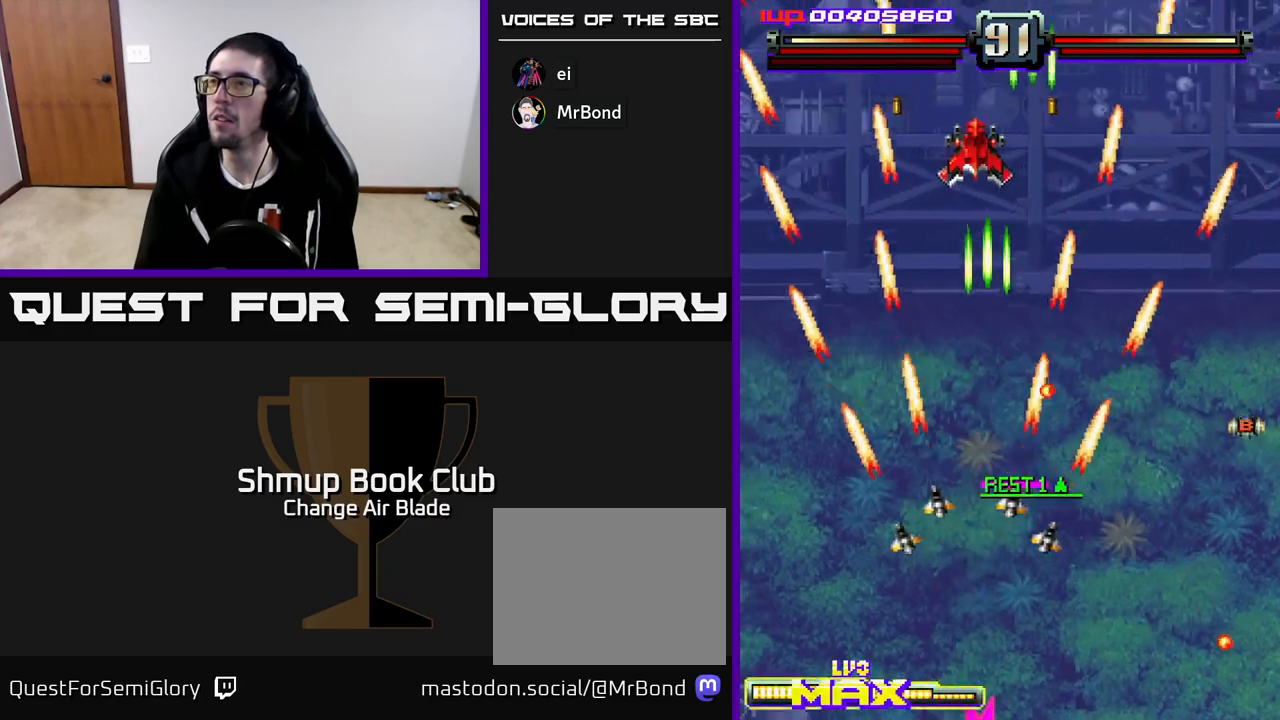
{"buttons": ["A", "DPAD_DOWN", "DPAD_RIGHT"], "left_stick": "center", "right_stick": "center", "events": [[83, "DPAD_LEFT", "up"], [100, "DPAD_RIGHT", "down"], [217, "DPAD_RIGHT", "up"], [267, "DPAD_LEFT", "down"], [433, "DPAD_LEFT", "up"], [467, "DPAD_RIGHT", "down"]]}
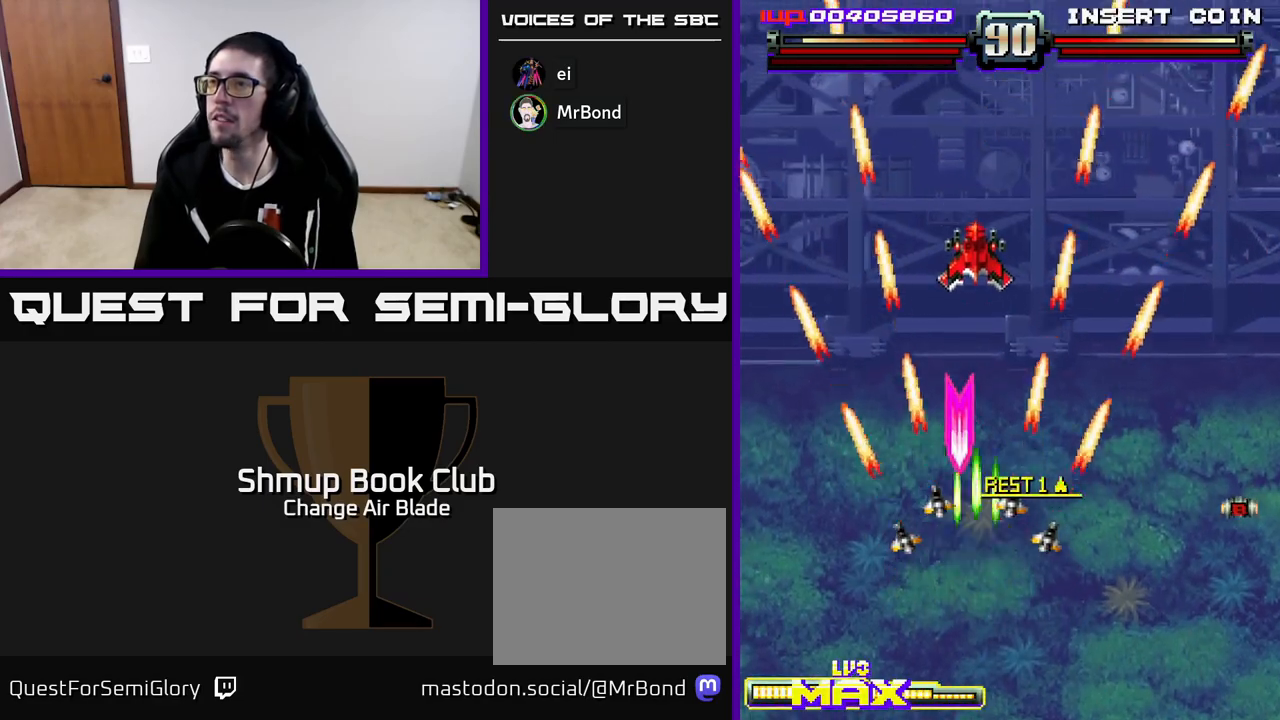
{"buttons": ["A"], "left_stick": "center", "right_stick": "center", "events": [[50, "DPAD_RIGHT", "up"], [167, "DPAD_LEFT", "down"], [200, "DPAD_LEFT", "up"], [250, "DPAD_RIGHT", "down"], [350, "DPAD_RIGHT", "up"], [383, "DPAD_DOWN", "up"], [400, "DPAD_LEFT", "down"], [500, "DPAD_LEFT", "up"]]}
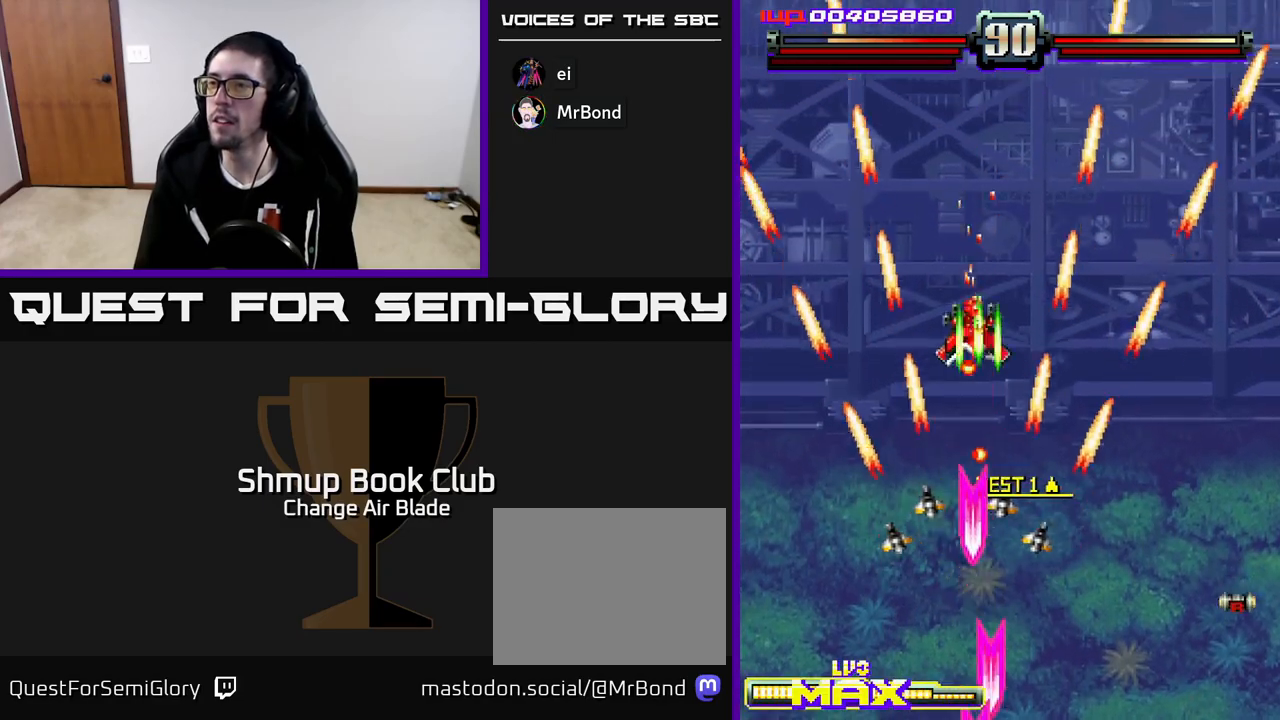
{"buttons": ["A", "DPAD_UP", "DPAD_LEFT"], "left_stick": "center", "right_stick": "center", "events": [[17, "DPAD_RIGHT", "down"], [100, "DPAD_RIGHT", "up"], [133, "DPAD_UP", "down"], [450, "DPAD_LEFT", "down"]]}
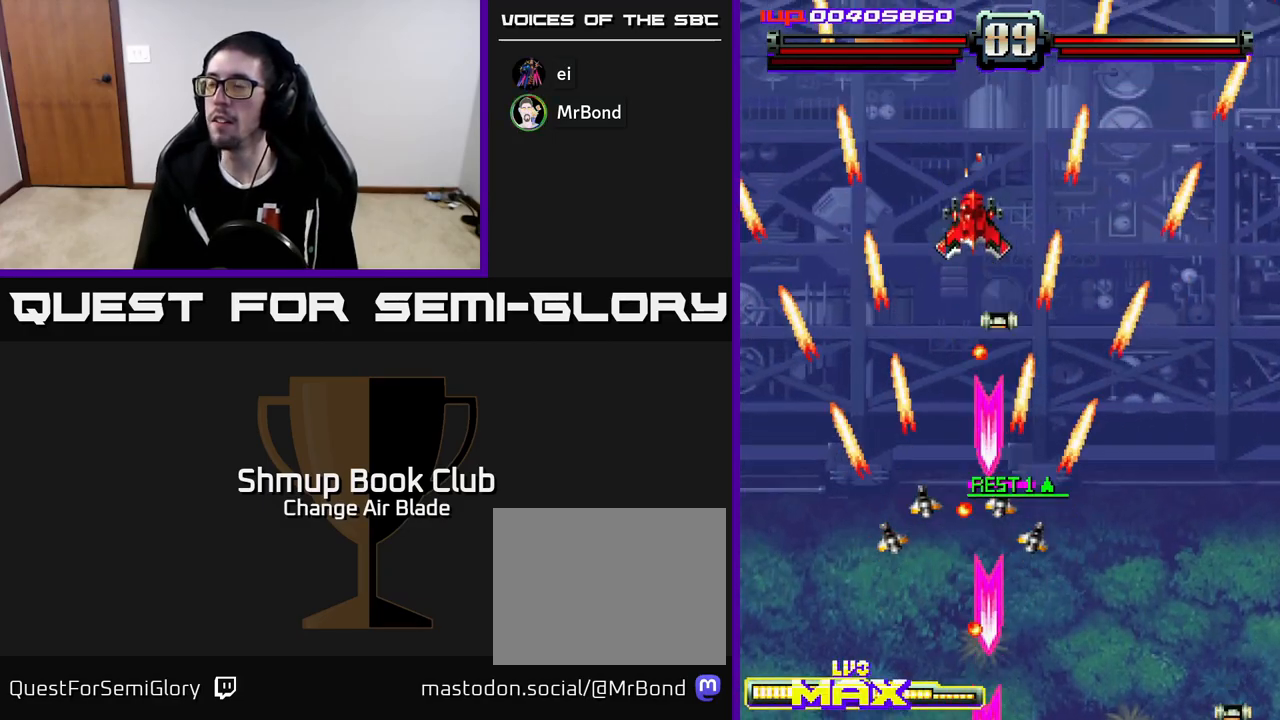
{"buttons": ["A", "DPAD_DOWN"], "left_stick": "center", "right_stick": "center", "events": [[200, "DPAD_LEFT", "up"], [317, "DPAD_UP", "up"], [367, "DPAD_DOWN", "down"], [383, "DPAD_RIGHT", "down"], [483, "DPAD_RIGHT", "up"]]}
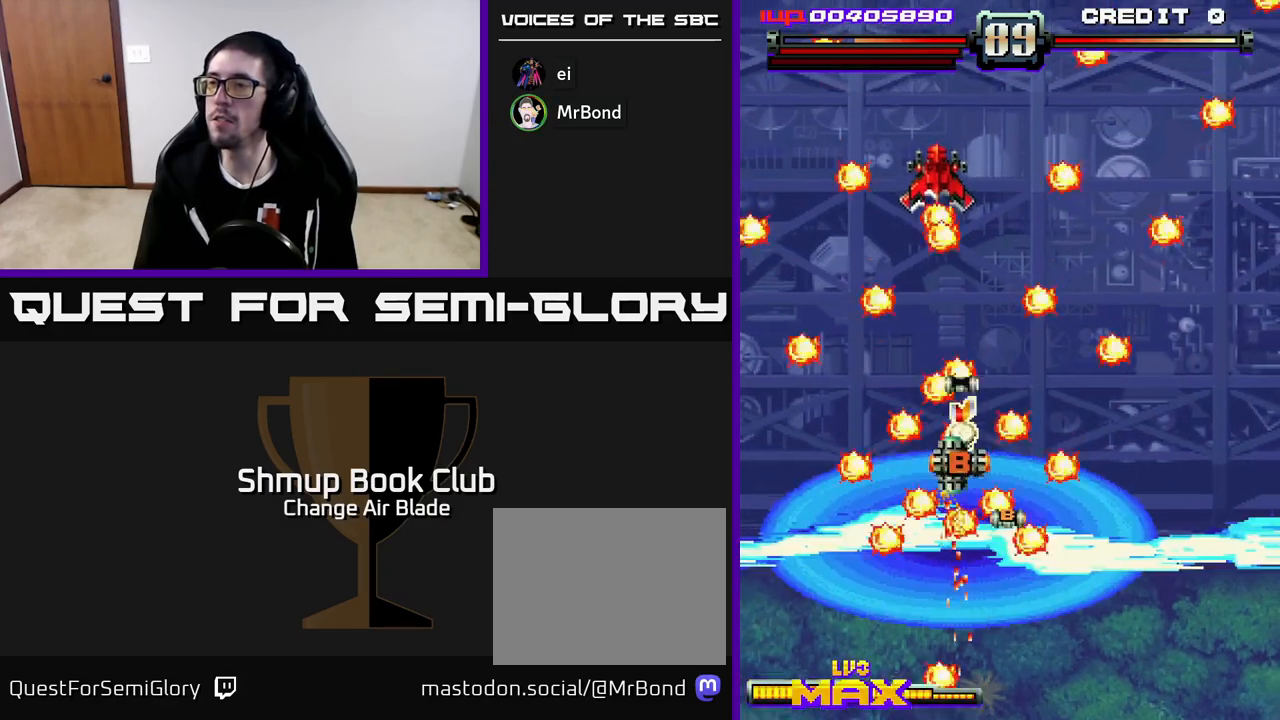
{"buttons": ["A", "DPAD_DOWN", "DPAD_RIGHT"], "left_stick": "center", "right_stick": "center", "events": [[217, "DPAD_DOWN", "up"], [217, "DPAD_LEFT", "down"], [367, "DPAD_DOWN", "down"], [400, "DPAD_LEFT", "up"], [500, "DPAD_RIGHT", "down"]]}
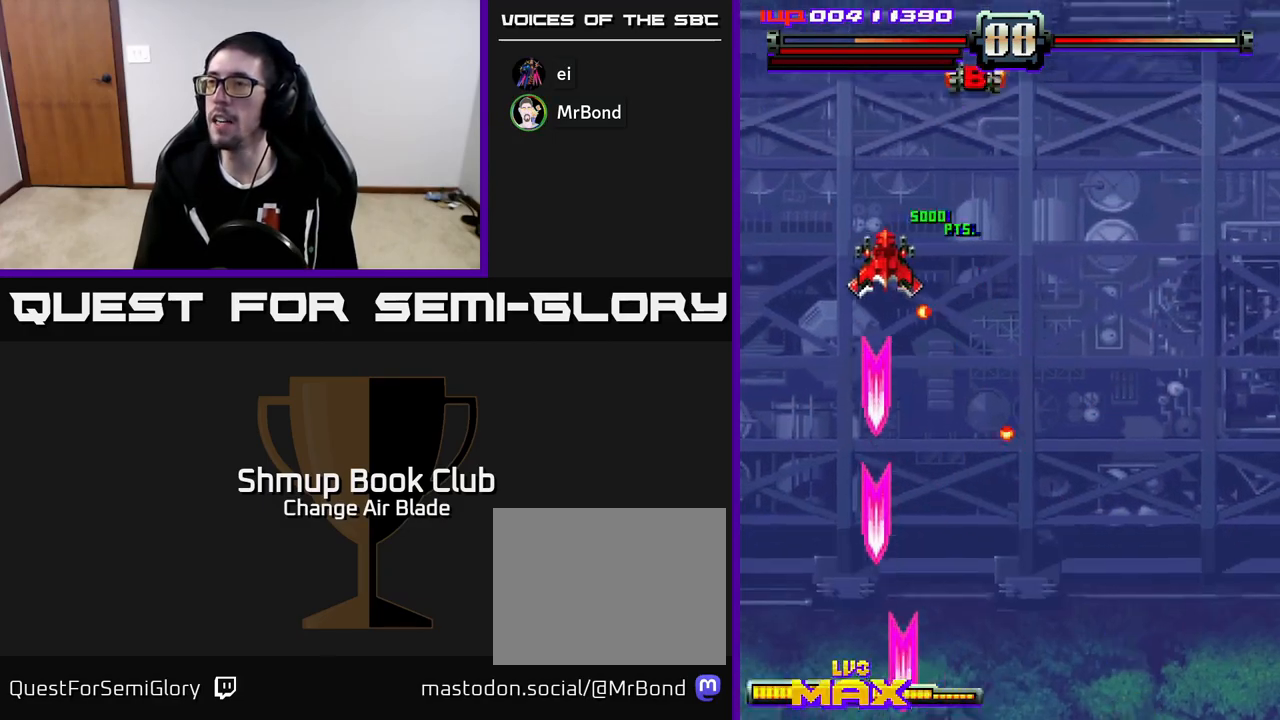
{"buttons": ["A", "DPAD_RIGHT"], "left_stick": "center", "right_stick": "center", "events": [[83, "DPAD_DOWN", "up"], [350, "DPAD_DOWN", "down"], [433, "DPAD_DOWN", "up"]]}
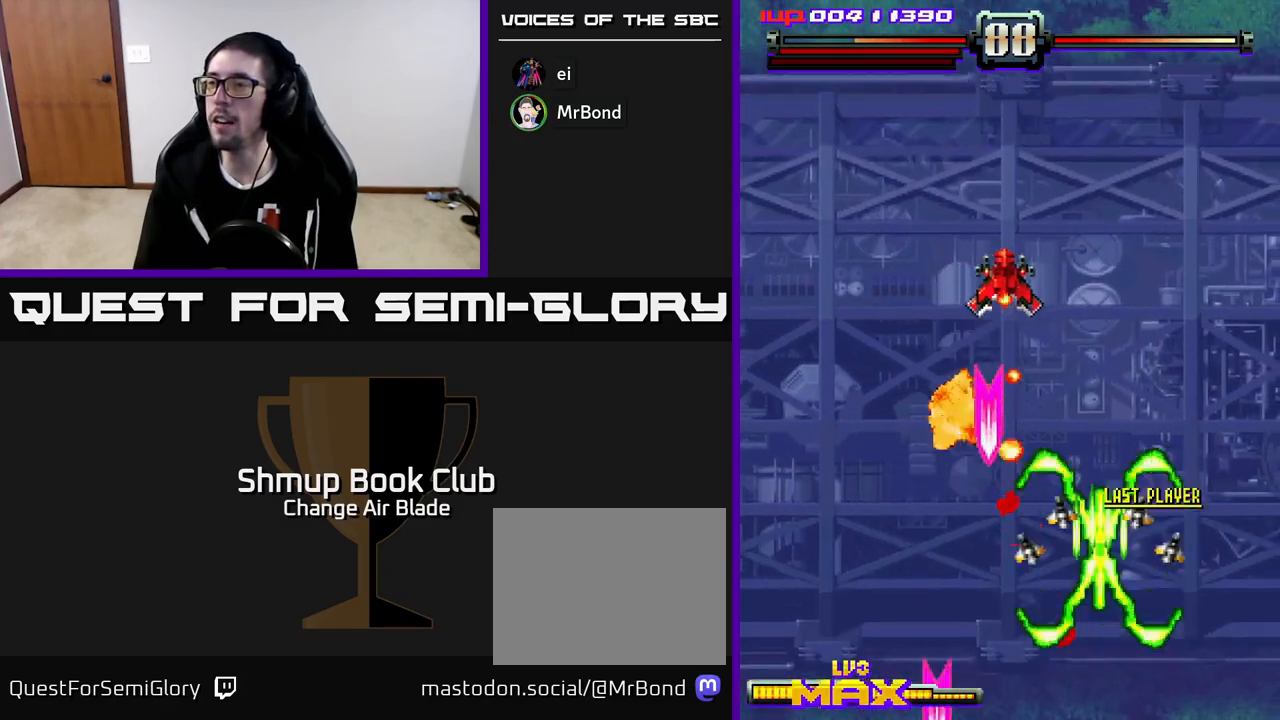
{"buttons": ["A", "DPAD_UP", "DPAD_LEFT"], "left_stick": "center", "right_stick": "center", "events": [[133, "DPAD_RIGHT", "up"], [133, "DPAD_UP", "down"], [183, "DPAD_LEFT", "down"]]}
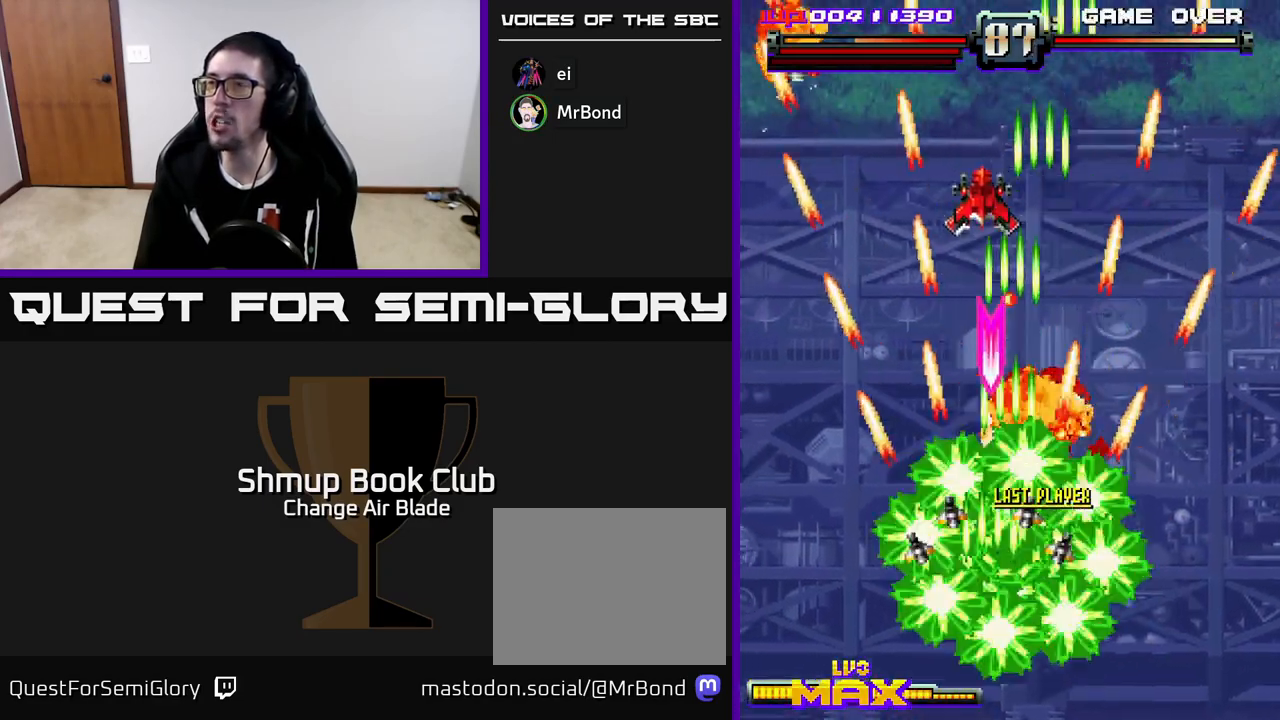
{"buttons": ["A", "DPAD_DOWN", "DPAD_RIGHT"], "left_stick": "center", "right_stick": "center", "events": [[67, "DPAD_LEFT", "up"], [83, "DPAD_RIGHT", "down"], [200, "DPAD_RIGHT", "up"], [267, "DPAD_LEFT", "down"], [317, "DPAD_UP", "up"], [367, "DPAD_LEFT", "up"], [383, "DPAD_DOWN", "down"], [400, "DPAD_RIGHT", "down"]]}
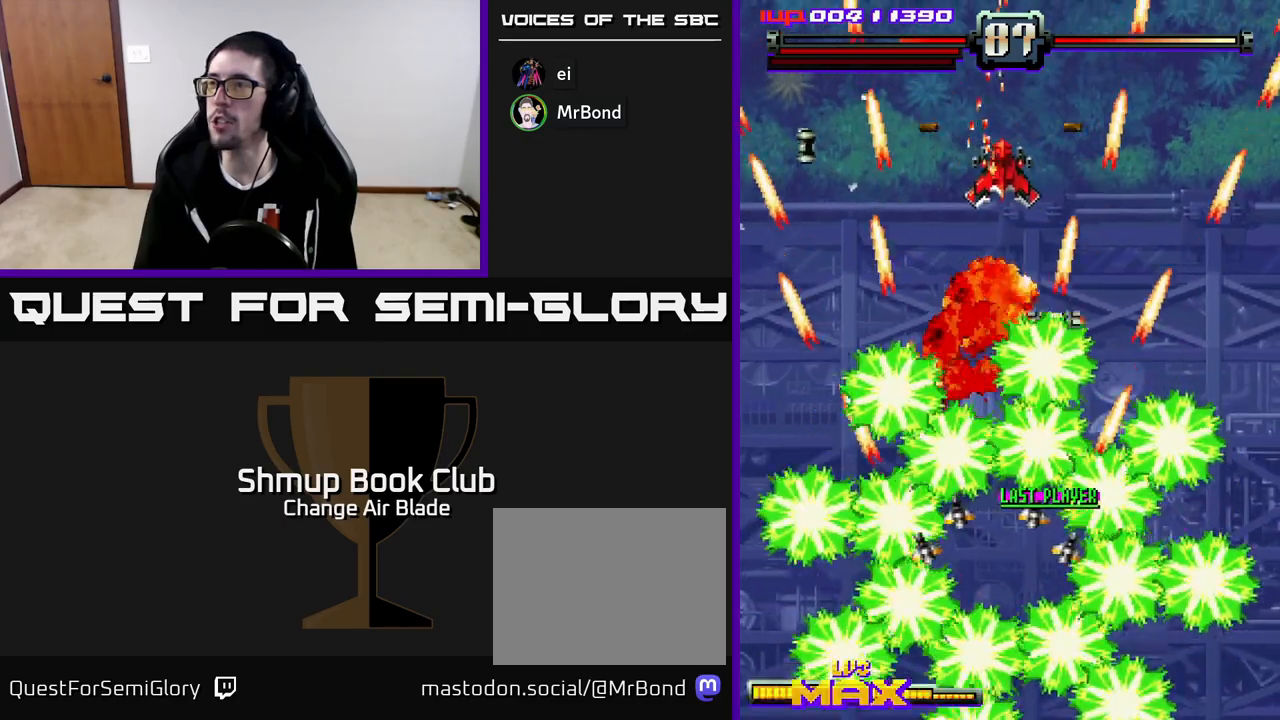
{"buttons": ["A", "DPAD_UP"], "left_stick": "center", "right_stick": "center", "events": [[200, "DPAD_RIGHT", "up"], [233, "DPAD_DOWN", "up"], [250, "DPAD_LEFT", "down"], [400, "DPAD_DOWN", "down"], [400, "DPAD_LEFT", "up"], [450, "DPAD_DOWN", "up"], [450, "DPAD_RIGHT", "down"], [467, "DPAD_RIGHT", "up"], [467, "DPAD_UP", "down"]]}
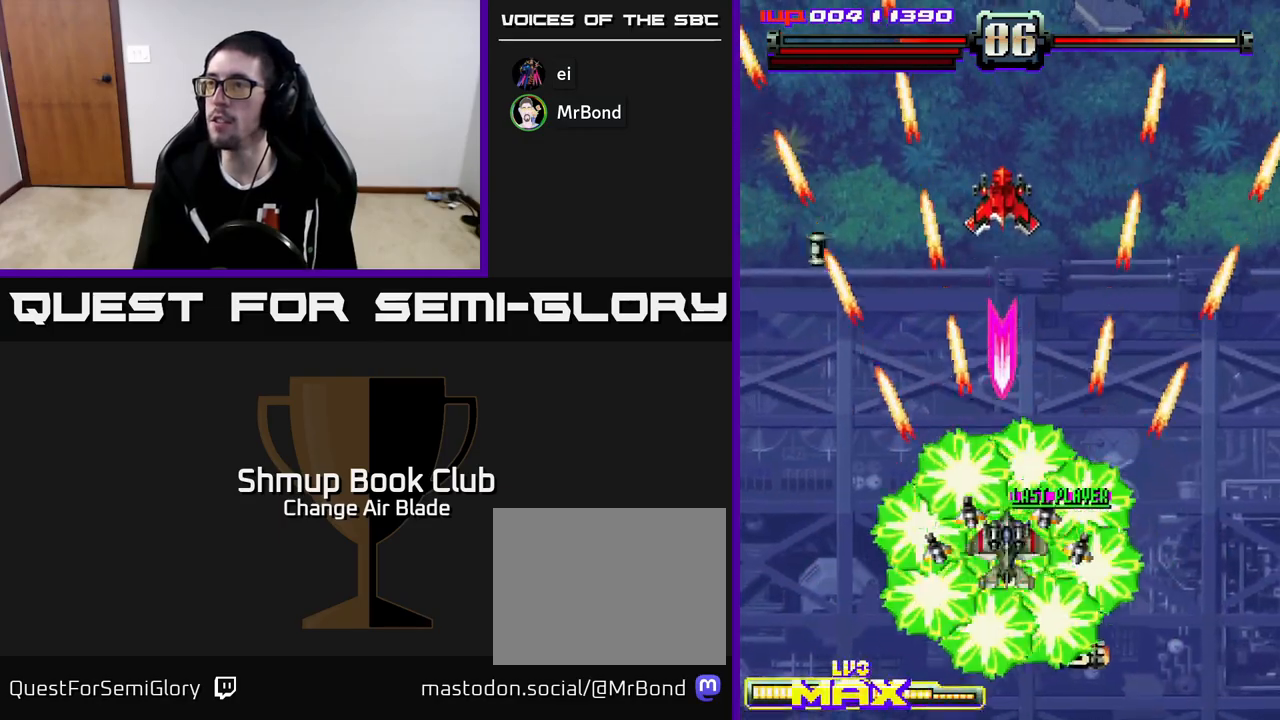
{"buttons": ["A", "DPAD_UP"], "left_stick": "center", "right_stick": "center", "events": [[117, "DPAD_RIGHT", "down"], [300, "DPAD_RIGHT", "up"]]}
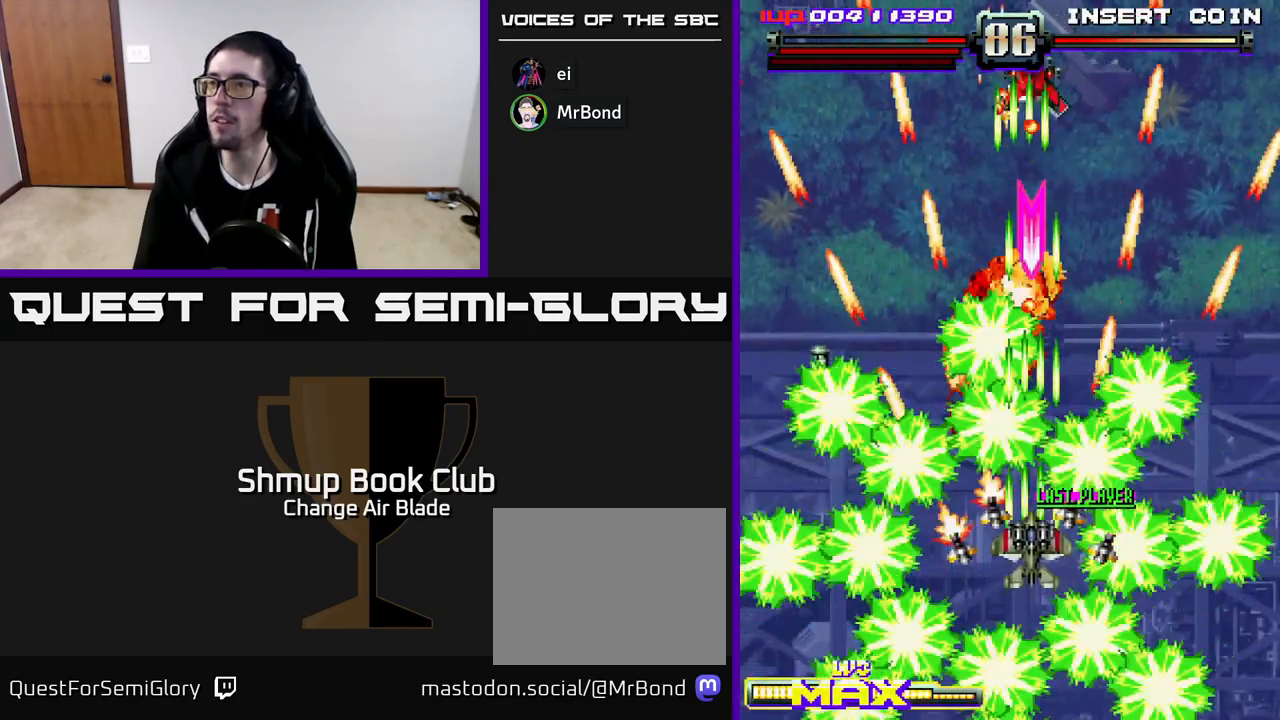
{"buttons": ["A", "DPAD_DOWN", "DPAD_RIGHT"], "left_stick": "center", "right_stick": "center", "events": [[117, "DPAD_UP", "up"], [183, "DPAD_DOWN", "down"], [217, "DPAD_RIGHT", "down"]]}
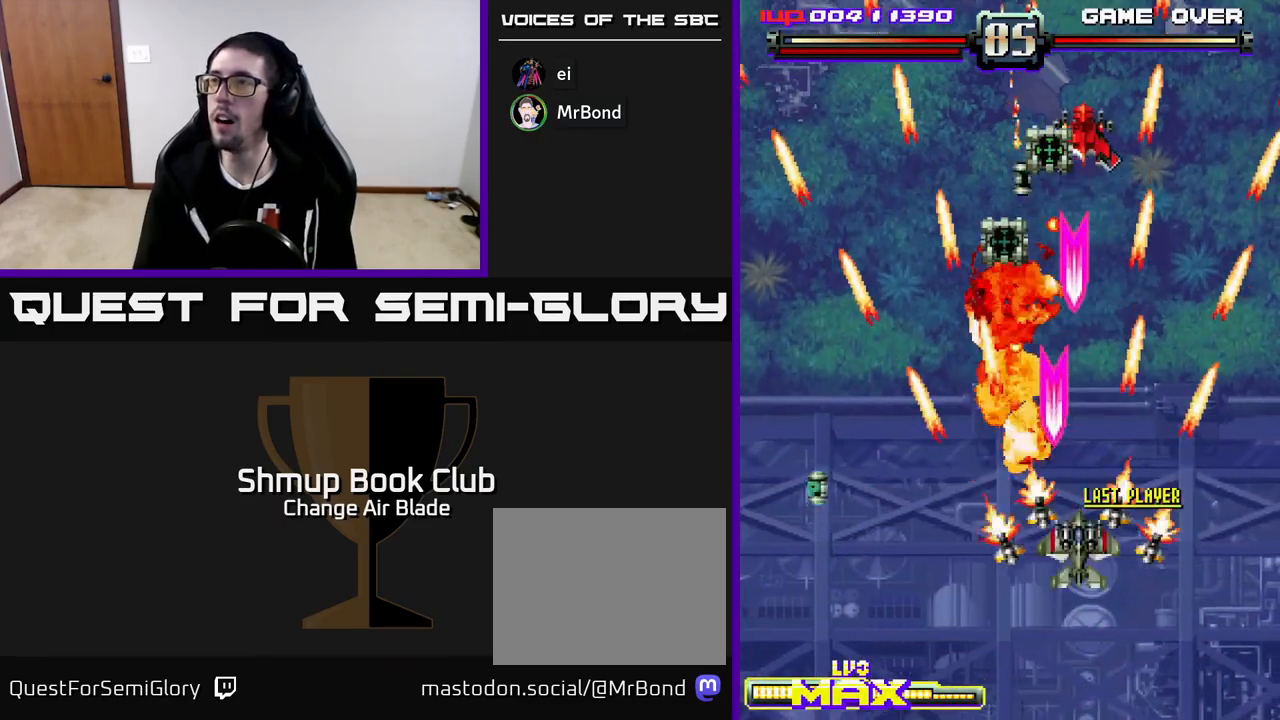
{"buttons": ["A", "DPAD_DOWN", "DPAD_LEFT"], "left_stick": "center", "right_stick": "center", "events": [[100, "DPAD_RIGHT", "up"], [150, "DPAD_LEFT", "down"], [233, "DPAD_LEFT", "up"], [267, "DPAD_RIGHT", "down"], [350, "DPAD_RIGHT", "up"], [400, "DPAD_LEFT", "down"]]}
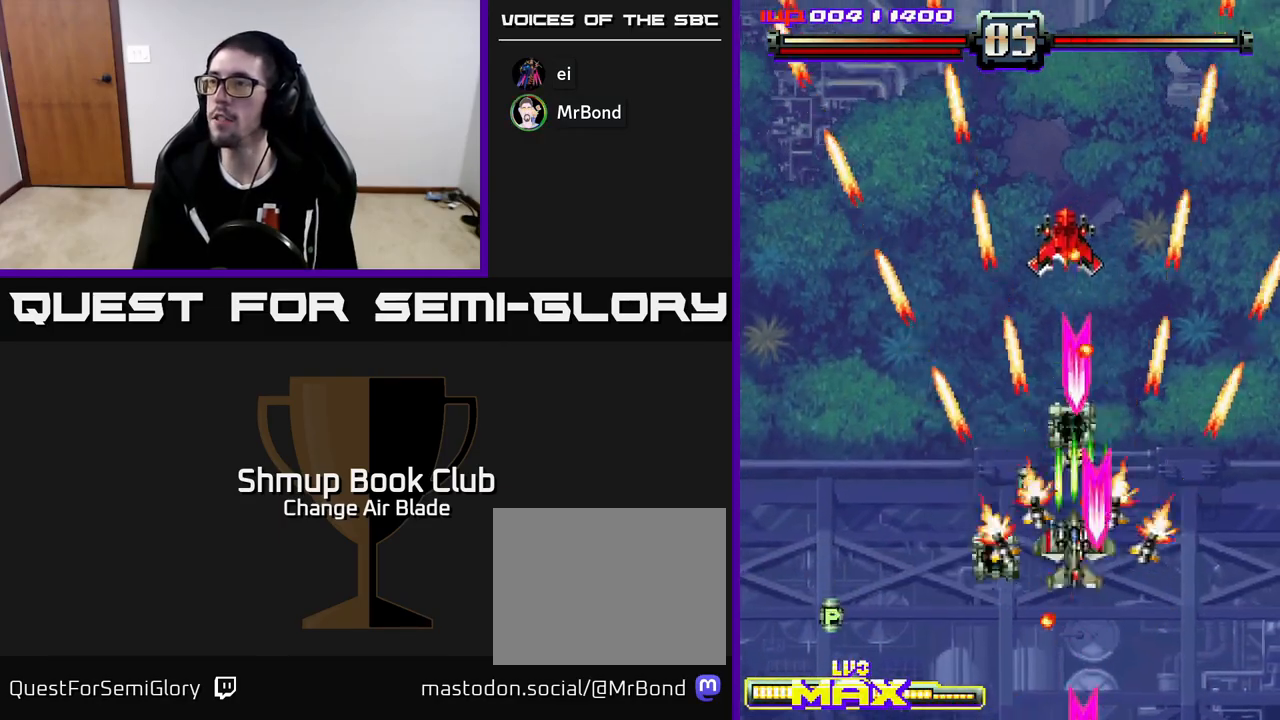
{"buttons": ["A", "DPAD_DOWN"], "left_stick": "center", "right_stick": "center", "events": [[50, "DPAD_LEFT", "up"], [100, "DPAD_RIGHT", "down"], [217, "DPAD_RIGHT", "up"], [300, "DPAD_LEFT", "down"], [483, "DPAD_LEFT", "up"]]}
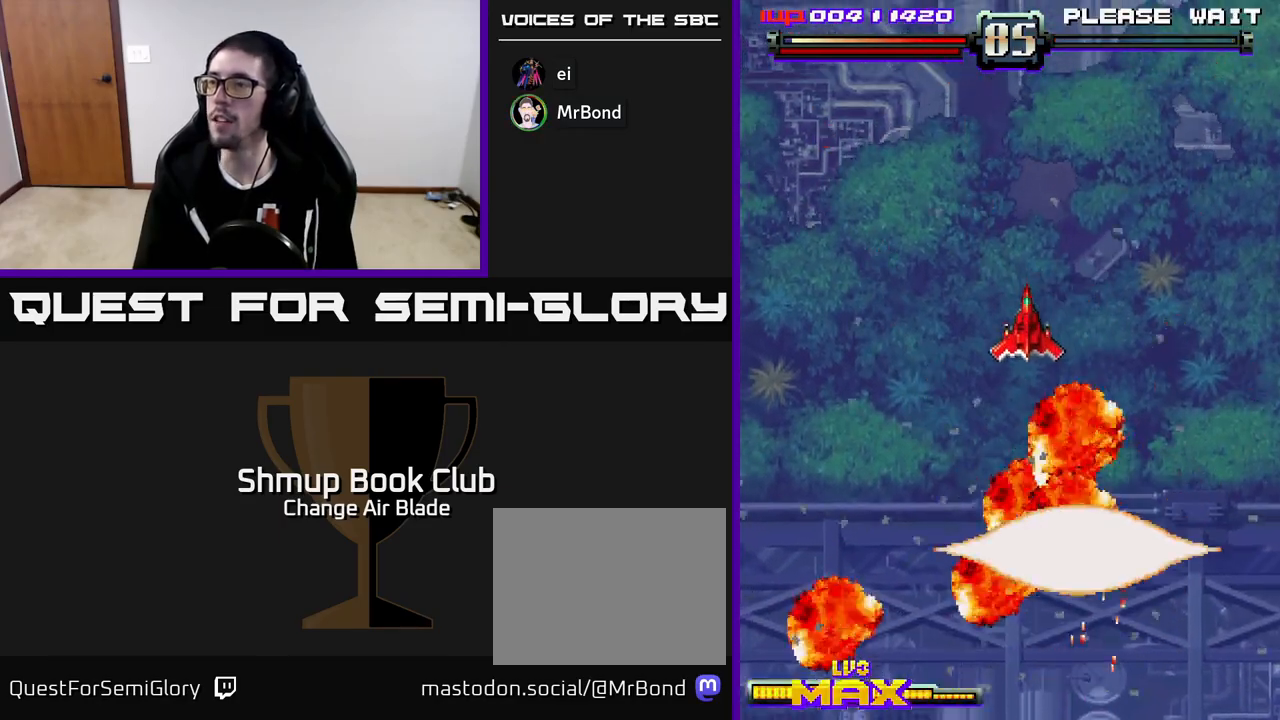
{"buttons": ["DPAD_DOWN"], "left_stick": "center", "right_stick": "center", "events": [[150, "DPAD_RIGHT", "down"], [300, "DPAD_RIGHT", "up"], [483, "A", "up"]]}
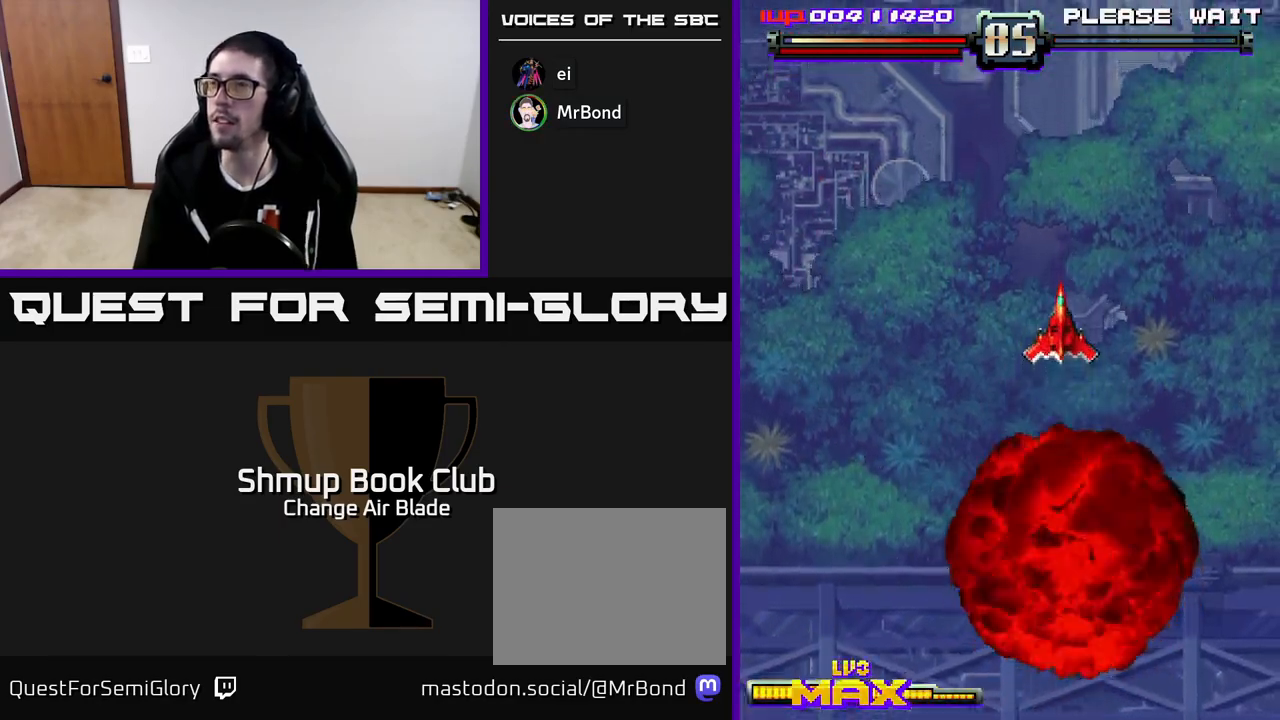
{"buttons": ["DPAD_DOWN"], "left_stick": "center", "right_stick": "center", "events": [[133, "DPAD_DOWN", "up"], [167, "DPAD_LEFT", "down"], [217, "DPAD_UP", "down"], [300, "DPAD_UP", "up"], [333, "DPAD_LEFT", "up"], [350, "DPAD_DOWN", "down"], [367, "DPAD_RIGHT", "down"], [467, "DPAD_RIGHT", "up"]]}
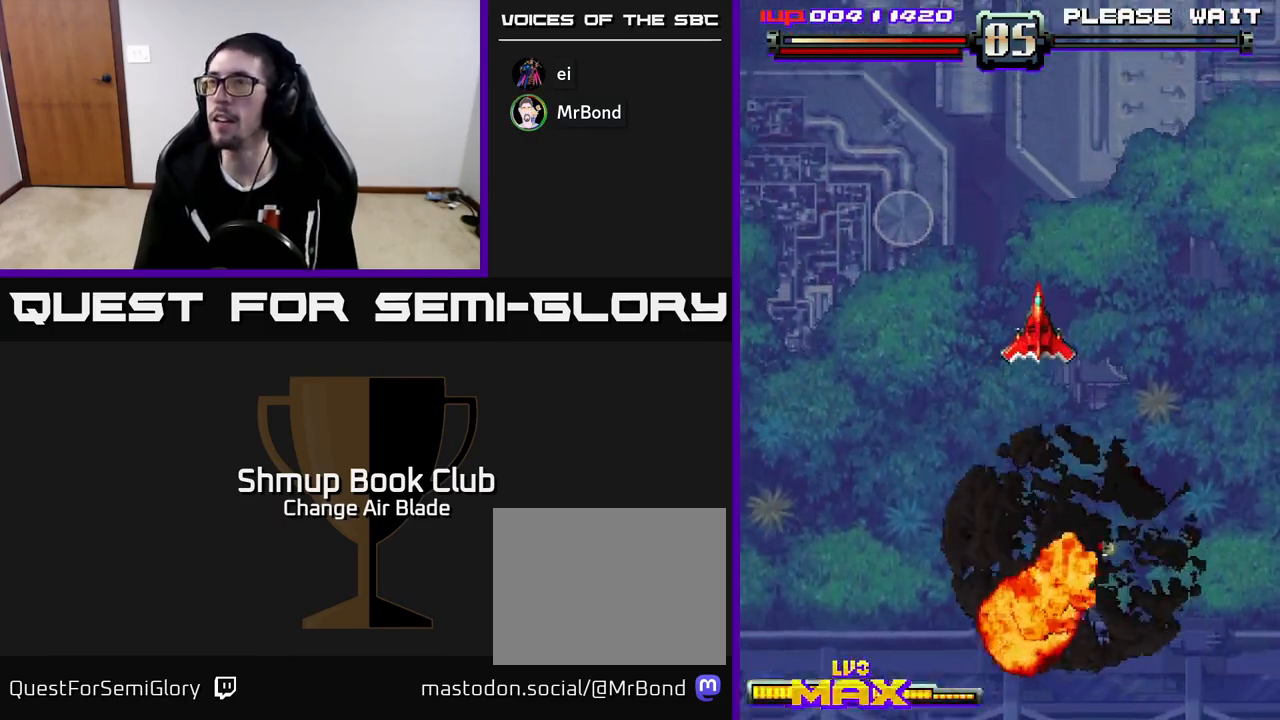
{"buttons": ["DPAD_DOWN"], "left_stick": "center", "right_stick": "center", "events": [[150, "DPAD_DOWN", "up"], [367, "DPAD_RIGHT", "down"], [400, "DPAD_DOWN", "down"], [483, "DPAD_RIGHT", "up"]]}
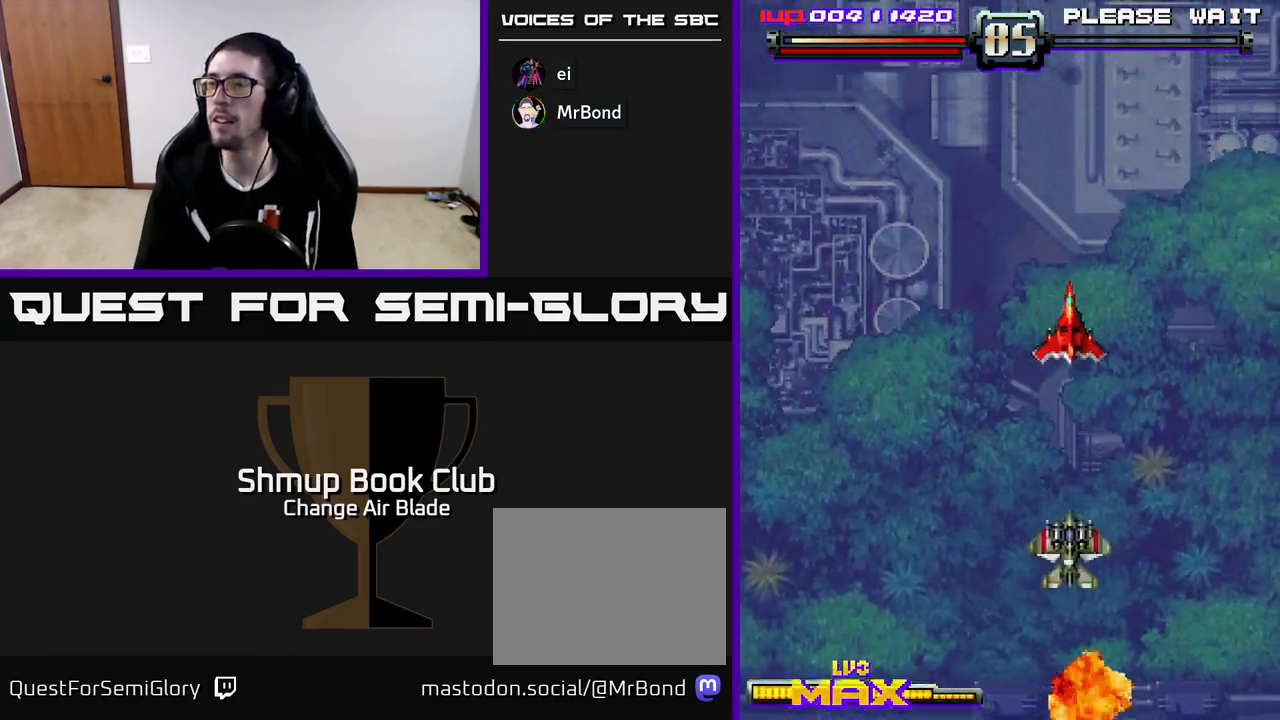
{"buttons": [], "left_stick": "center", "right_stick": "center", "events": [[117, "DPAD_DOWN", "up"]]}
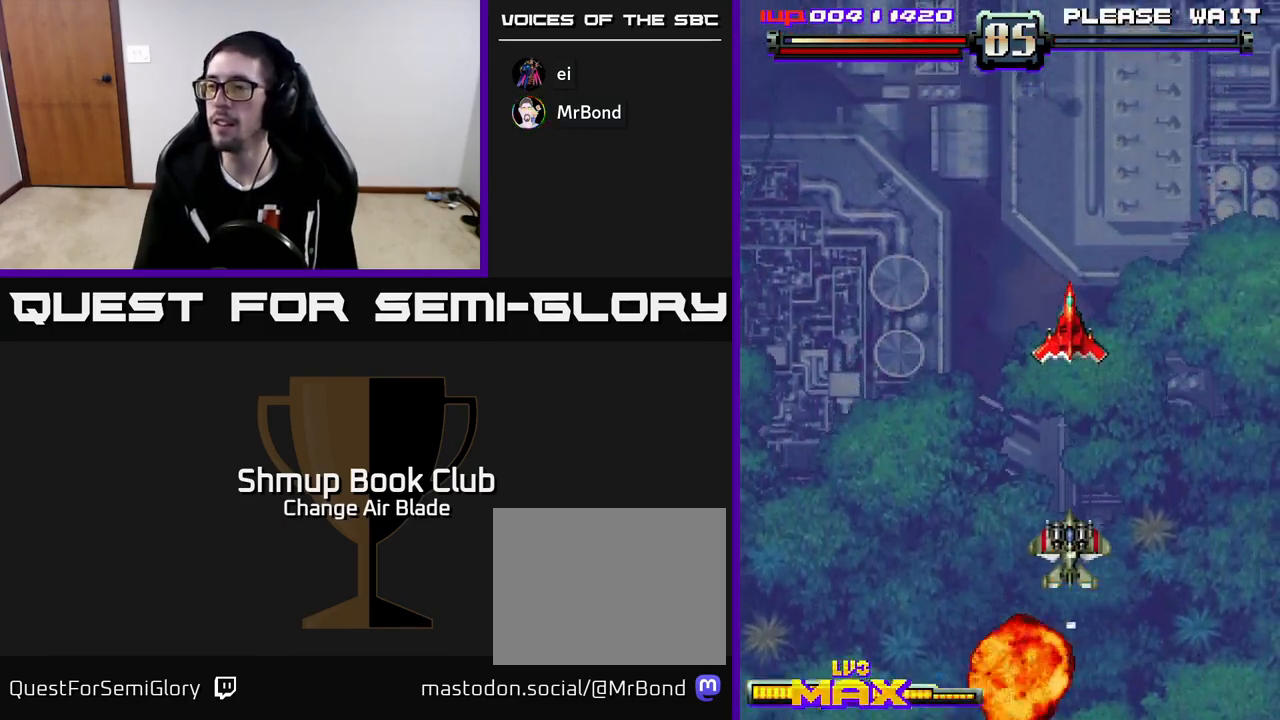
{"buttons": ["DPAD_DOWN", "DPAD_RIGHT"], "left_stick": "center", "right_stick": "center", "events": [[183, "DPAD_LEFT", "down"], [400, "DPAD_LEFT", "up"], [450, "DPAD_DOWN", "down"], [500, "DPAD_RIGHT", "down"]]}
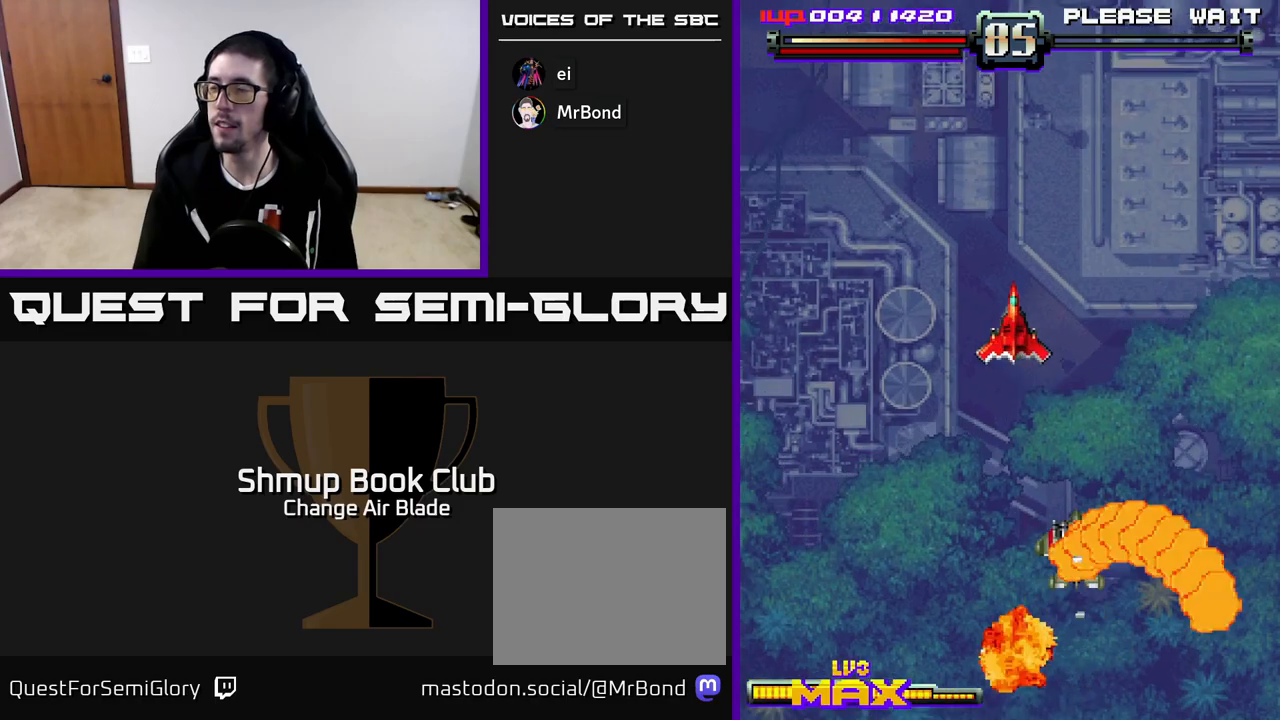
{"buttons": [], "left_stick": "center", "right_stick": "center", "events": [[133, "DPAD_RIGHT", "up"], [150, "DPAD_DOWN", "up"]]}
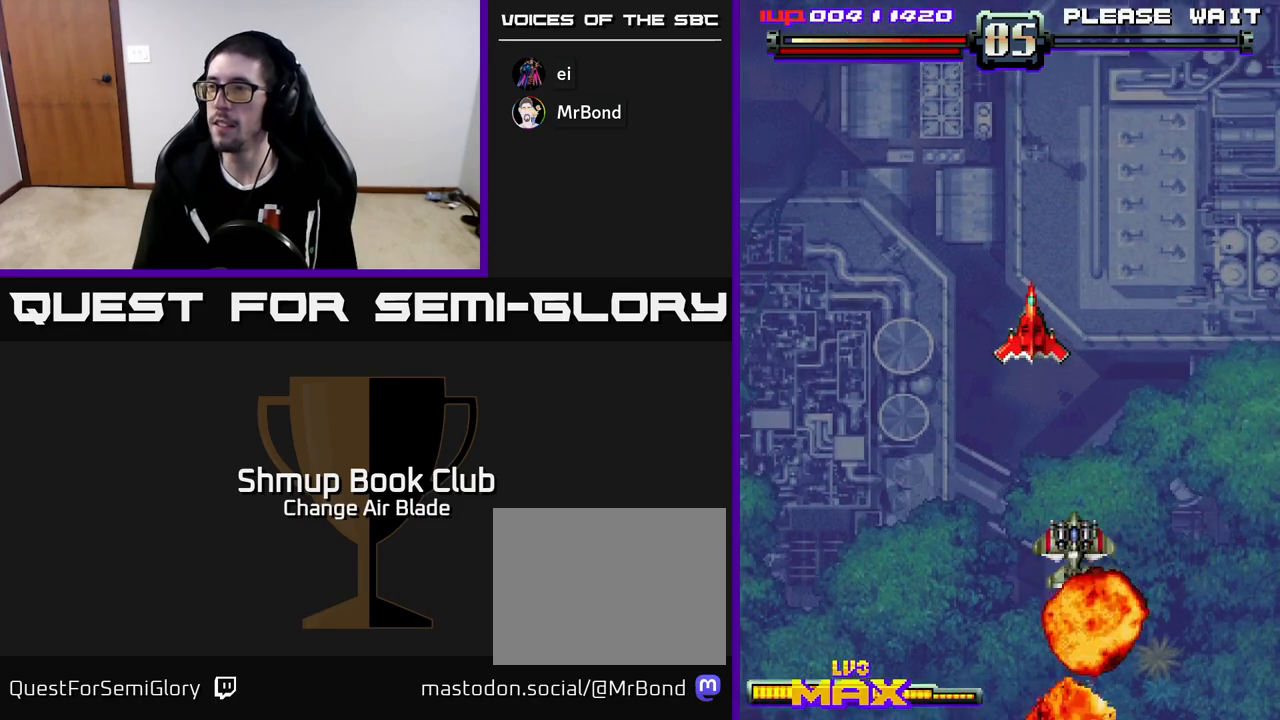
{"buttons": ["A", "DPAD_RIGHT"], "left_stick": "center", "right_stick": "center", "events": [[333, "A", "down"], [400, "DPAD_RIGHT", "down"]]}
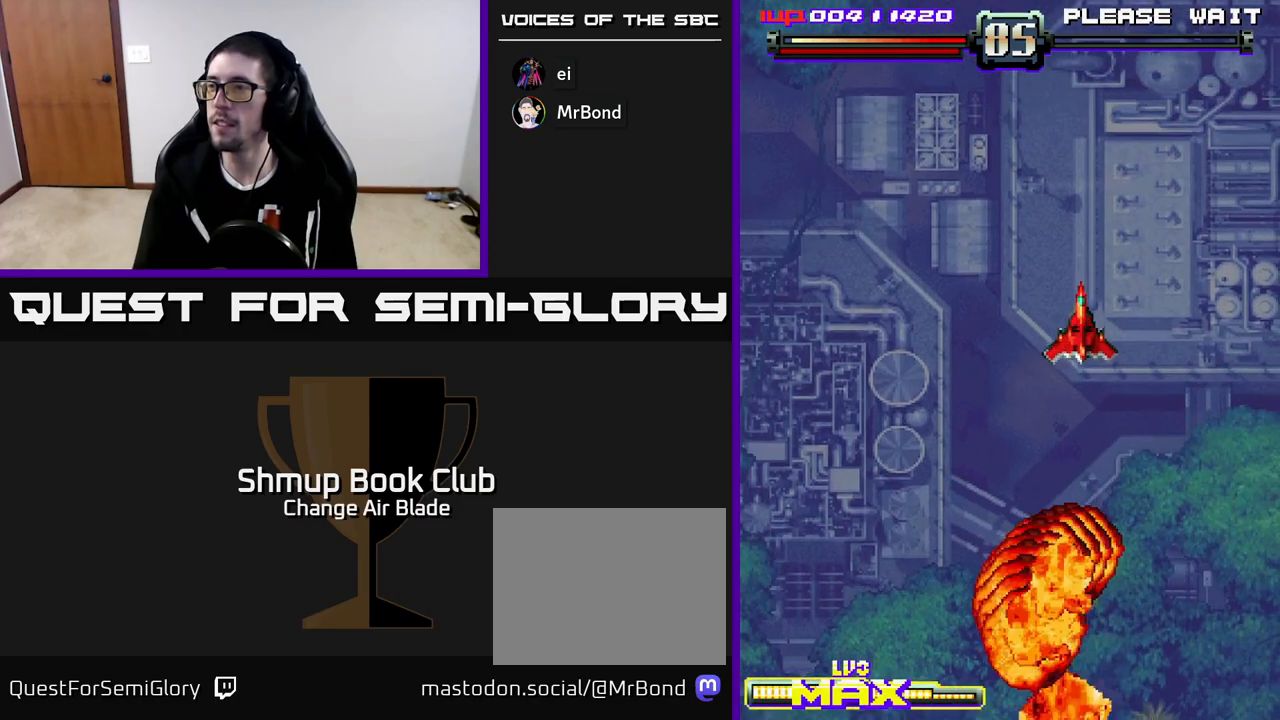
{"buttons": ["DPAD_LEFT"], "left_stick": "center", "right_stick": "center", "events": [[50, "DPAD_RIGHT", "up"], [283, "DPAD_LEFT", "down"], [317, "A", "up"]]}
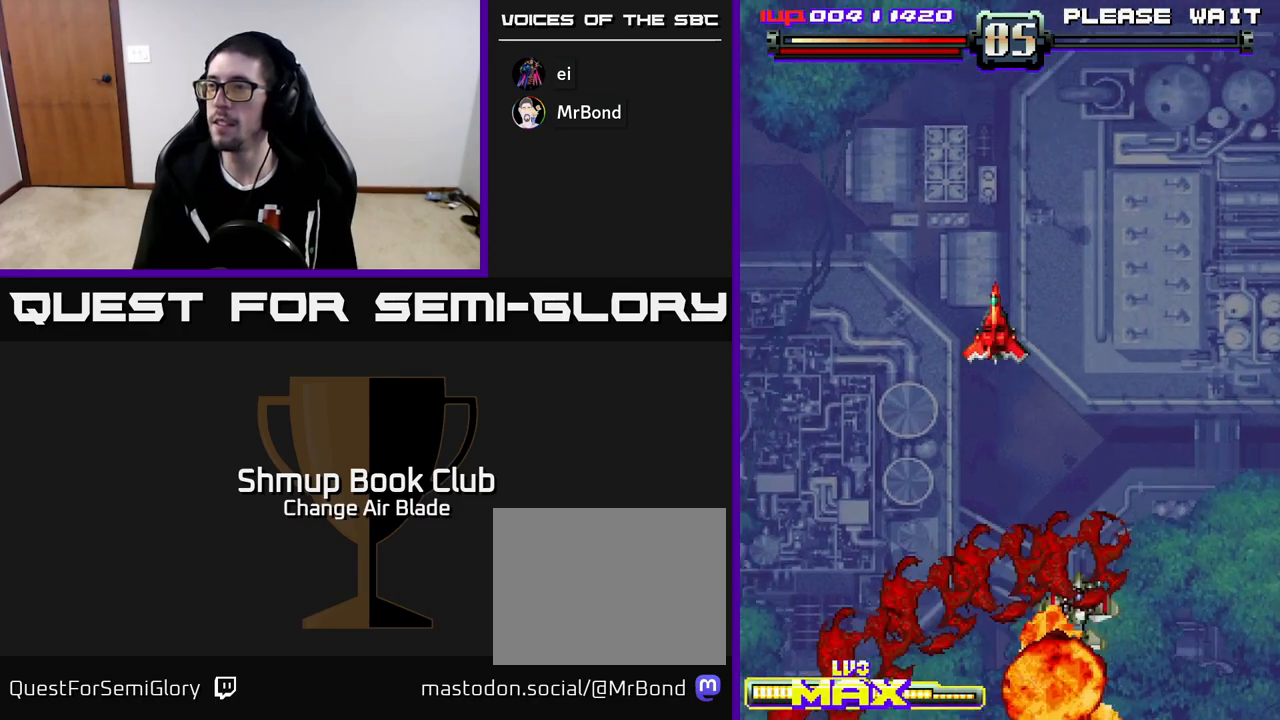
{"buttons": [], "left_stick": "center", "right_stick": "center", "events": [[83, "DPAD_LEFT", "up"]]}
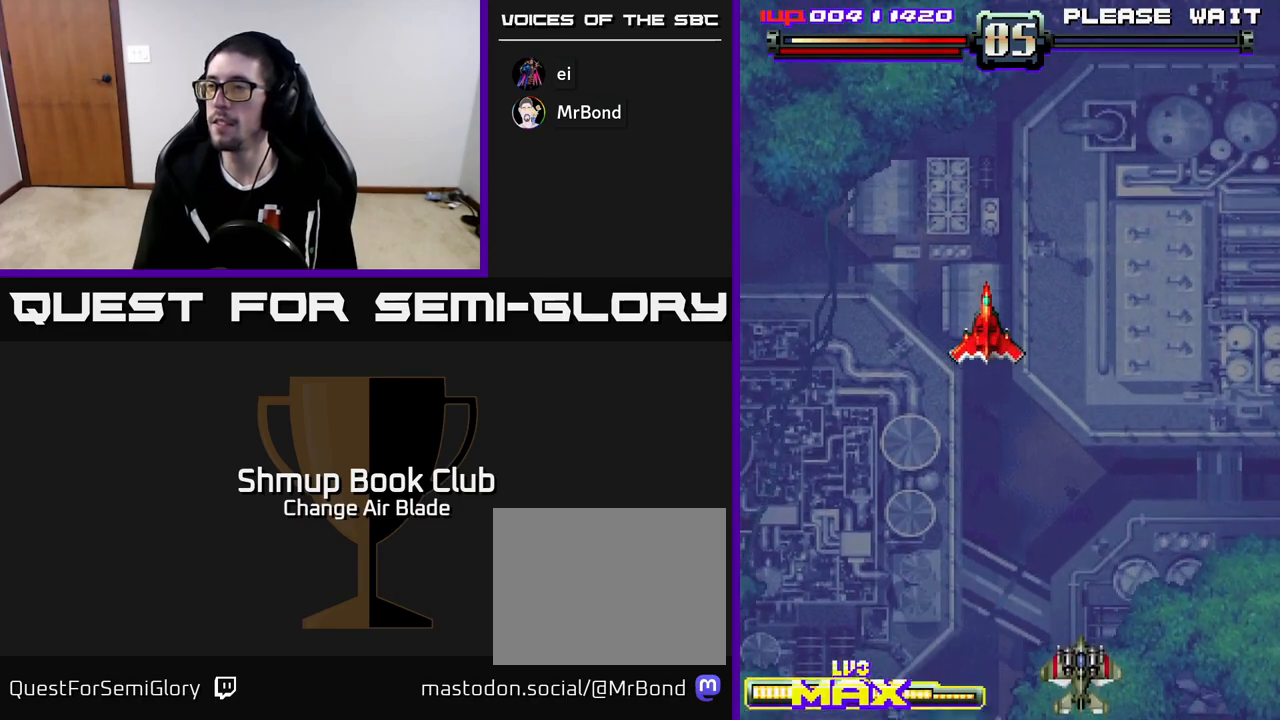
{"buttons": ["DPAD_LEFT"], "left_stick": "center", "right_stick": "center", "events": [[450, "DPAD_LEFT", "down"]]}
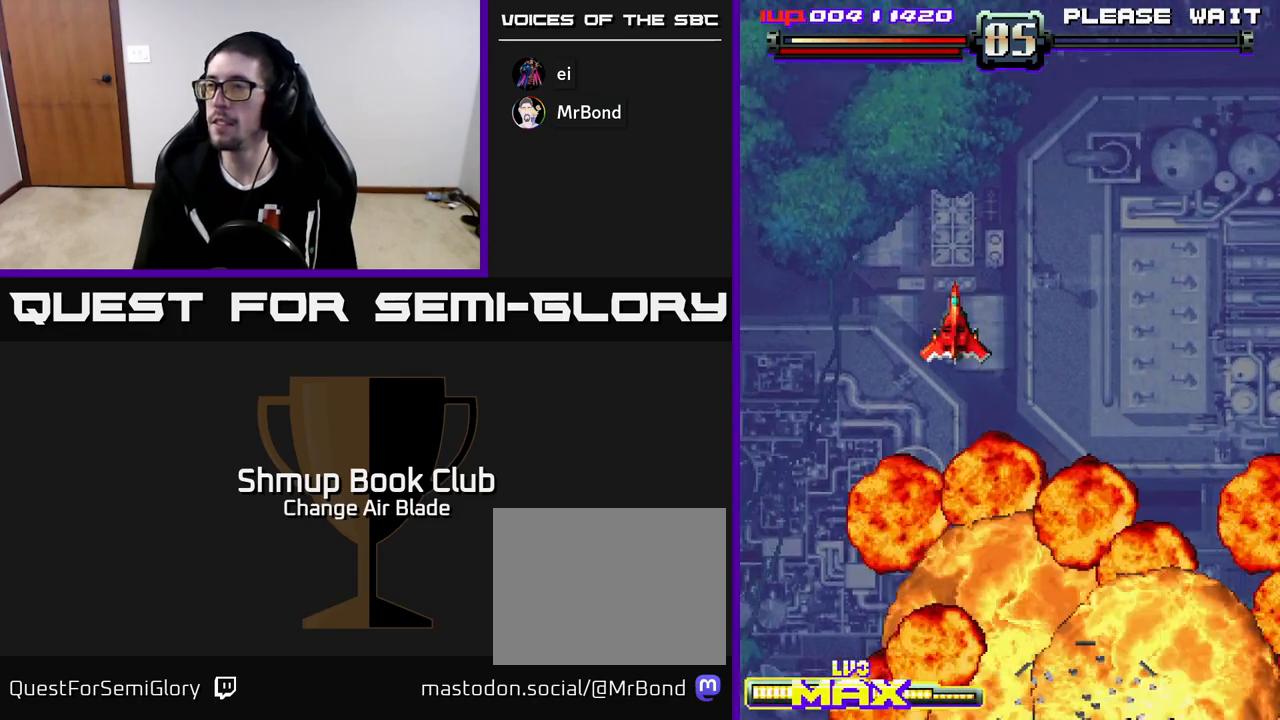
{"buttons": [], "left_stick": "center", "right_stick": "center", "events": [[417, "DPAD_LEFT", "up"]]}